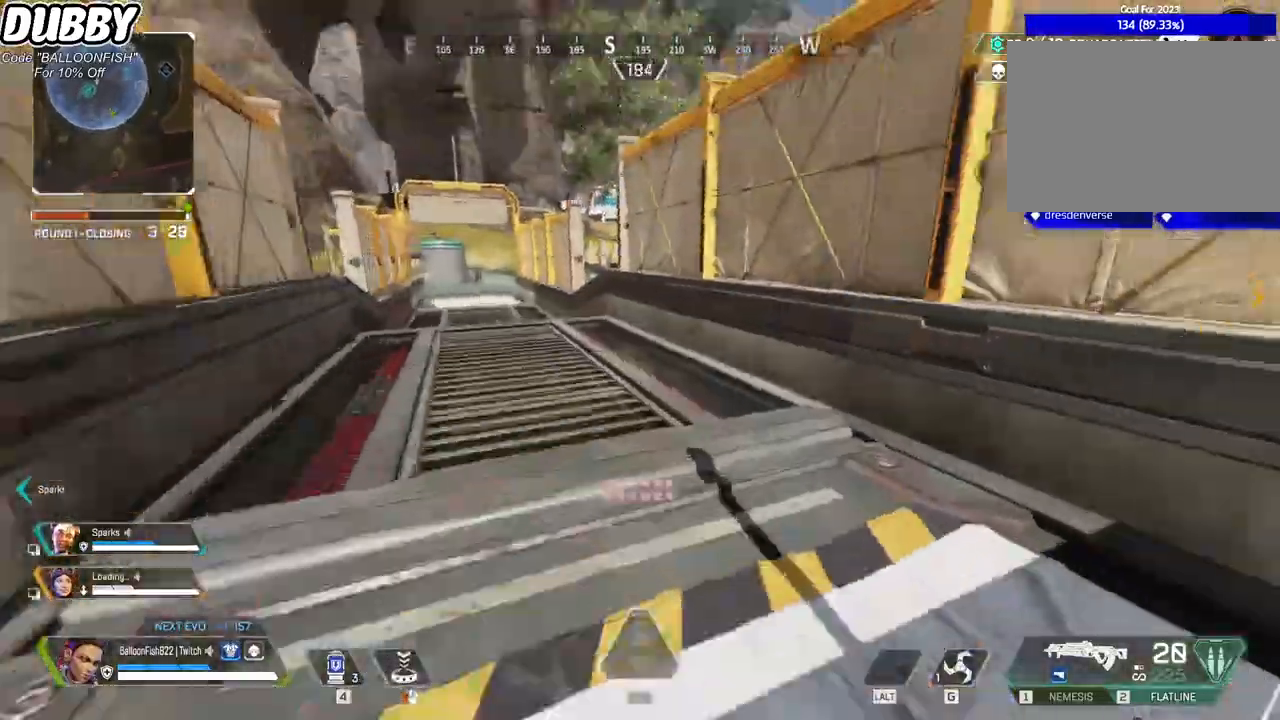
Gameplay with keyboard and mouse; each line is a JSON object with the keys and mouse buttons held at the frame after it. "events" lists presses ("down") and releases ("up") of "1", "2", "3", "4", "5", "a", "b", "c", "ctrl", "d", "e", "f", "g", "r", "s", "shift", "space", "t", "tab", "v", "w", "x", "z", "mouse_left", "mouse_wheel", "mouse_right", "mouse_mb4" and "mouse_mb5" between this image and that frame as [ms after this image, input, new state], when the widget could be followed in between. "mouse_left", "mouse_wheel", "mouse_right", "mouse_mb4", "mouse_mb5" = the "left", "wheel", "right", "mb4", "mb5" buttons of the "mouse" list. No other keys are recorded. "wheel" means that the mouse wheel is clicked or scrolled. Mouse movement is not recorded.
{"keys": ["d", "w"], "mouse": [], "events": [[267, "space", "down"], [367, "space", "up"], [501, "d", "down"]]}
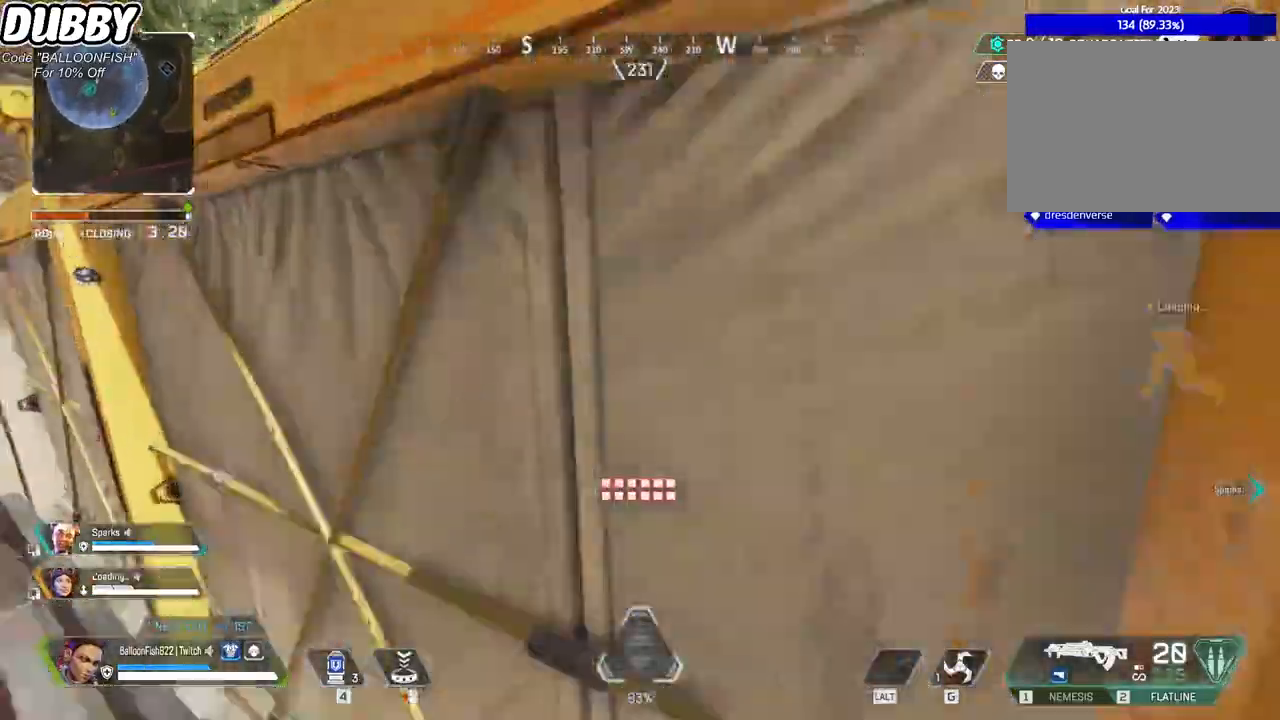
{"keys": ["w"], "mouse": [], "events": [[100, "d", "up"]]}
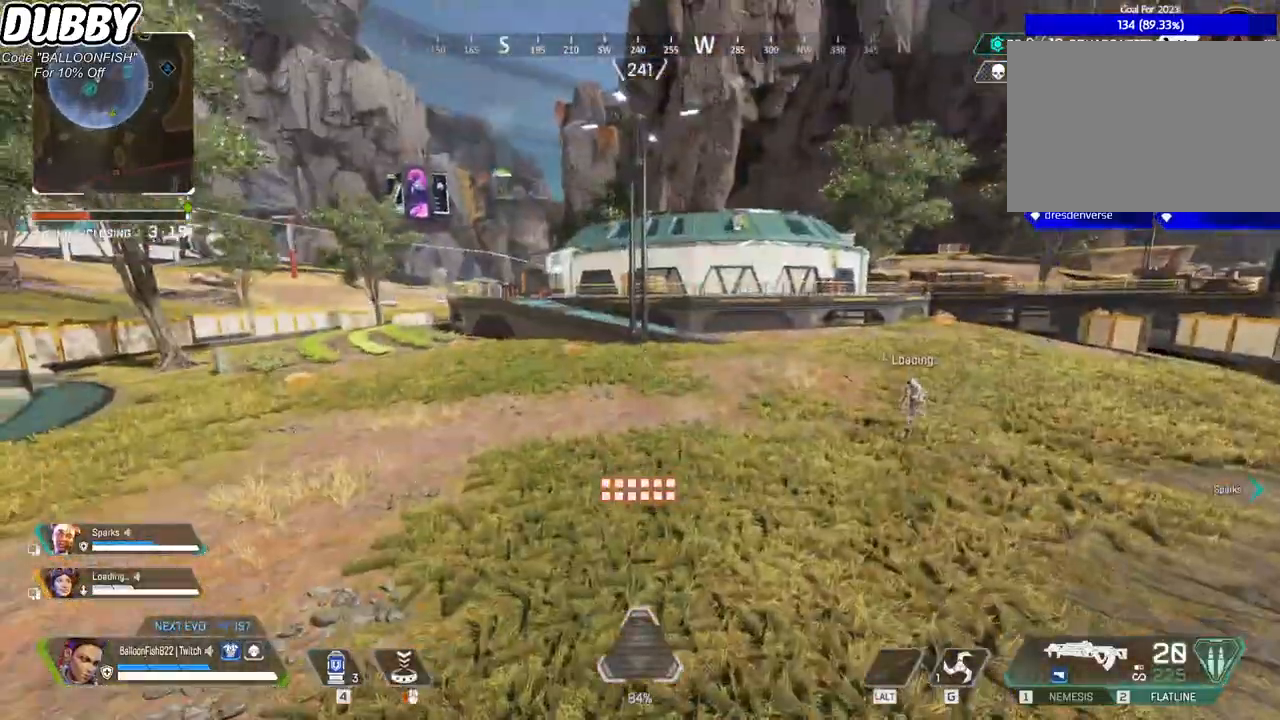
{"keys": ["w"], "mouse": [], "events": [[333, "space", "down"], [467, "space", "up"]]}
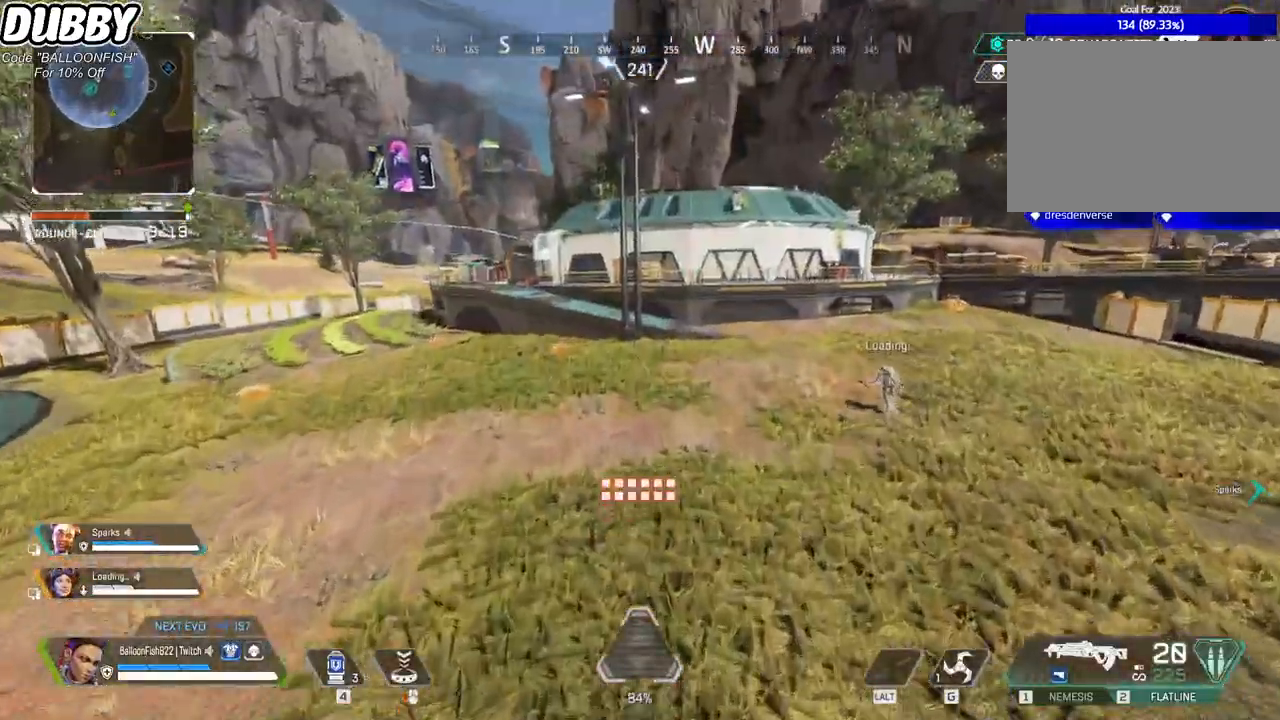
{"keys": ["d", "w"], "mouse": [], "events": [[134, "d", "down"]]}
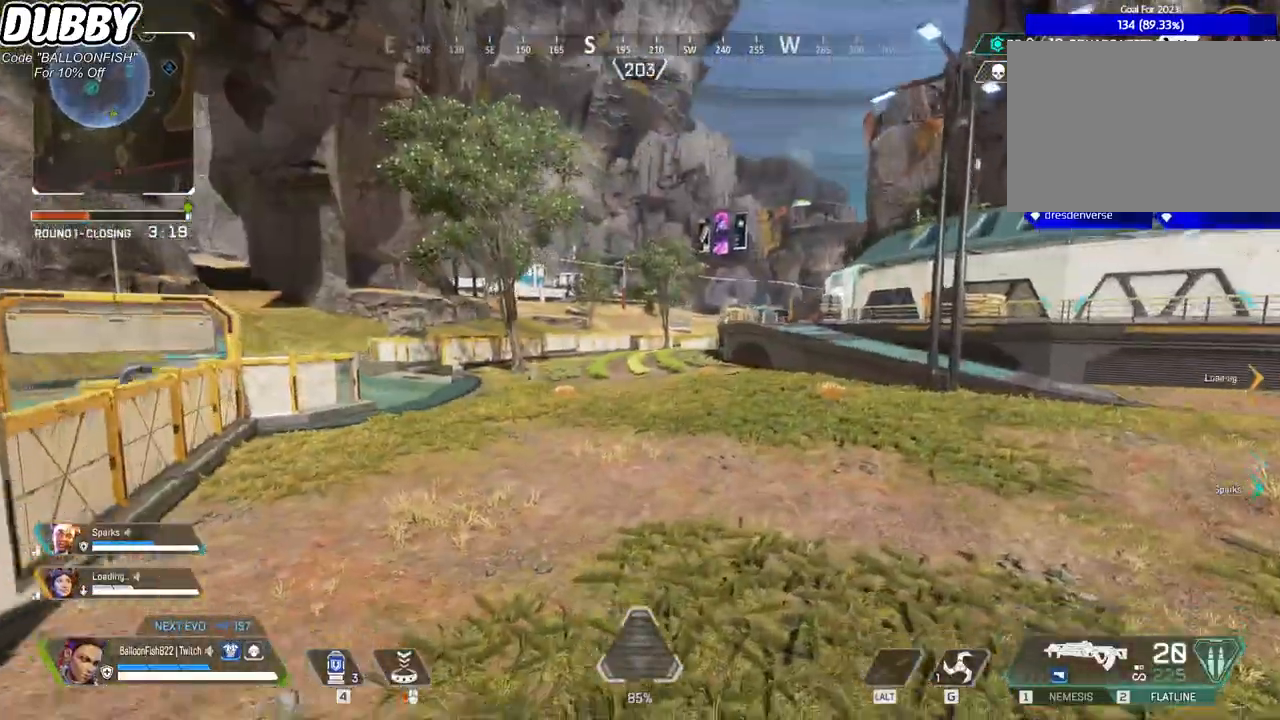
{"keys": ["w"], "mouse": [], "events": [[368, "d", "up"]]}
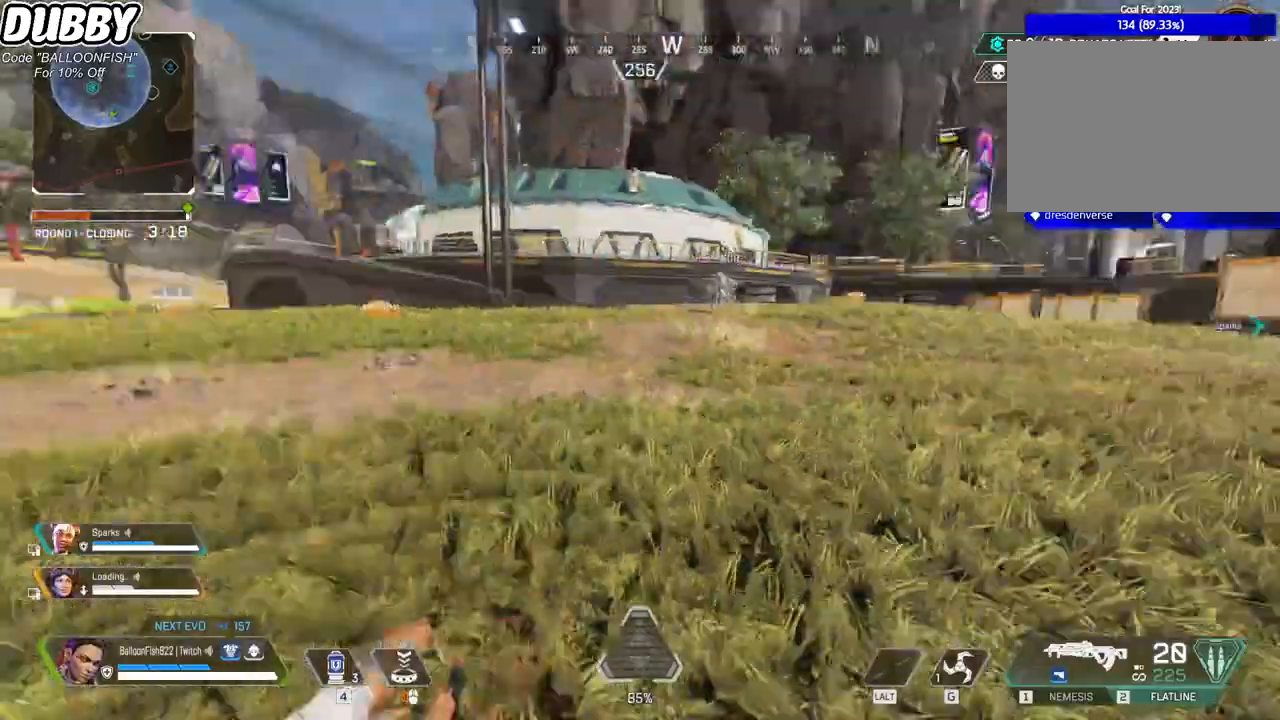
{"keys": ["w"], "mouse": [], "events": []}
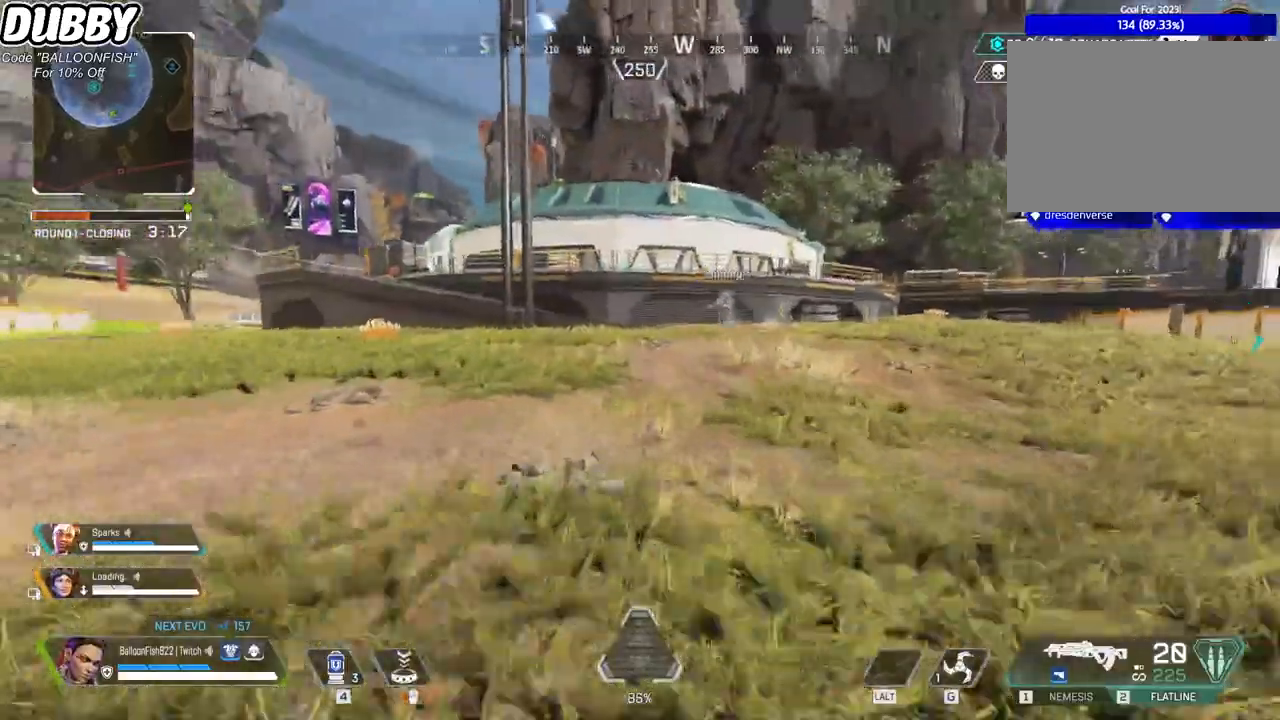
{"keys": ["ctrl", "w"], "mouse": [], "events": [[501, "ctrl", "down"]]}
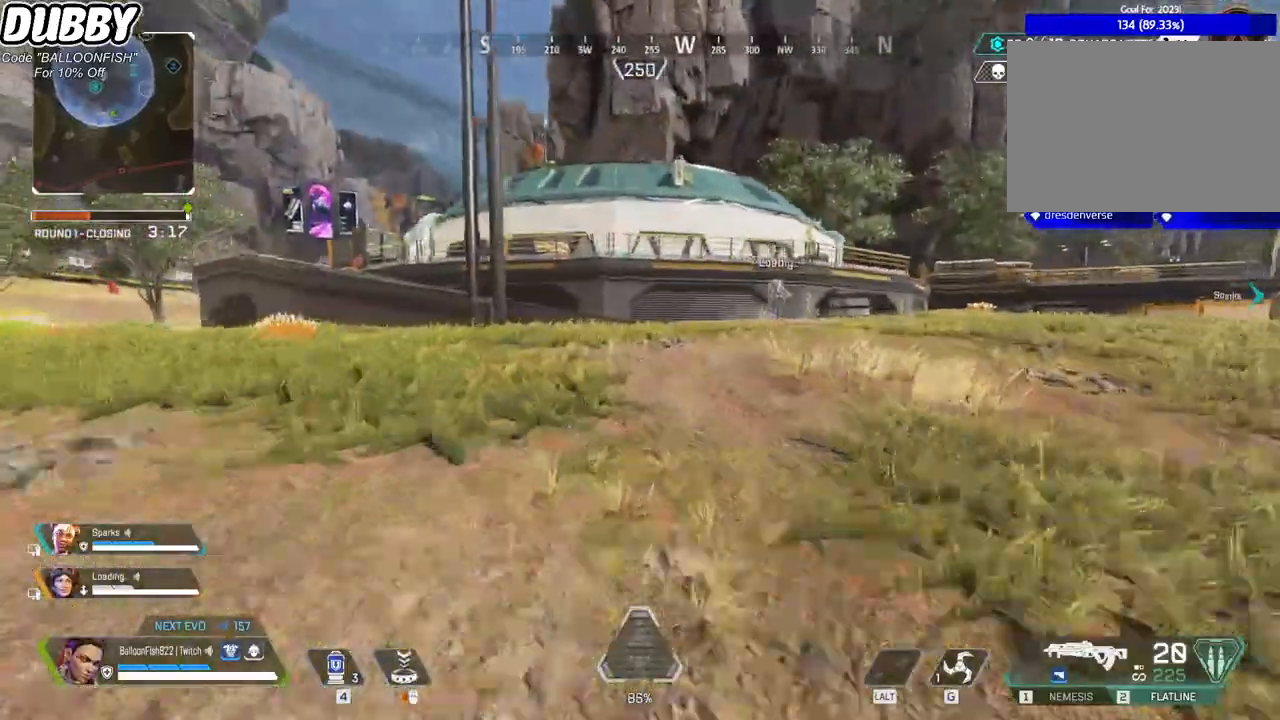
{"keys": ["ctrl", "w"], "mouse": [], "events": [[233, "space", "down"], [367, "space", "up"]]}
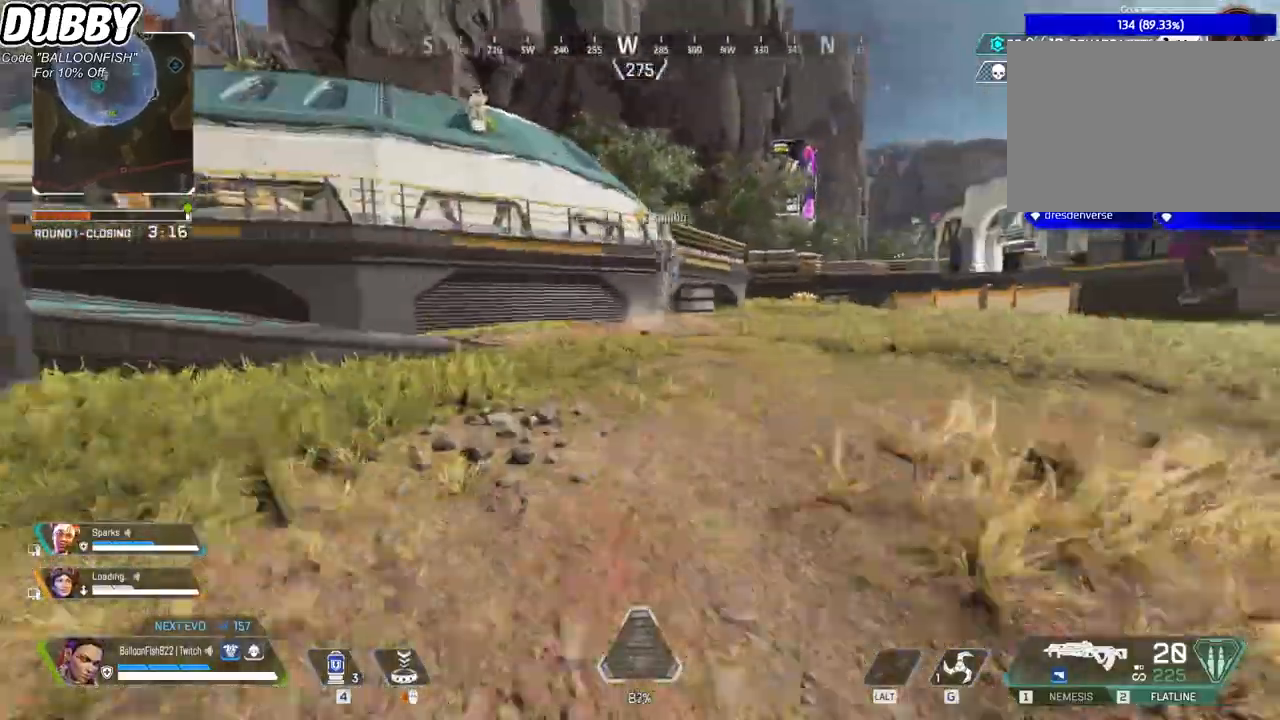
{"keys": ["w"], "mouse": [], "events": [[100, "ctrl", "up"]]}
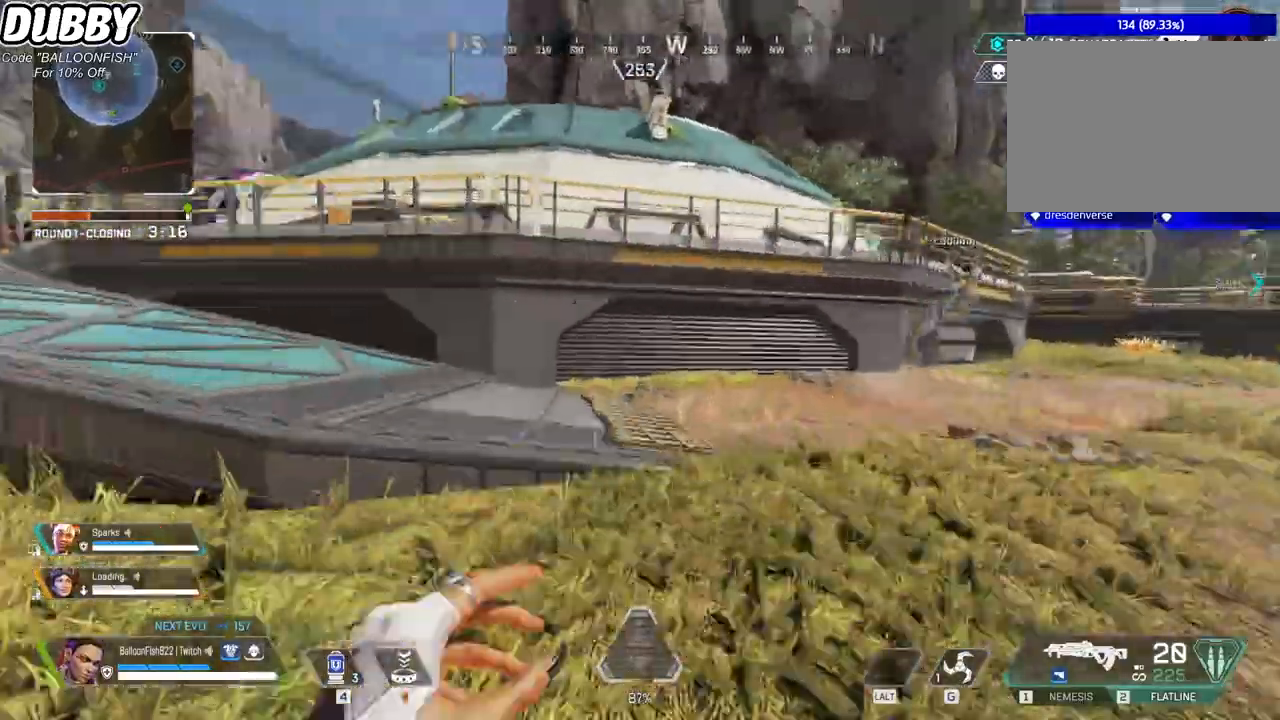
{"keys": ["w"], "mouse": [], "events": []}
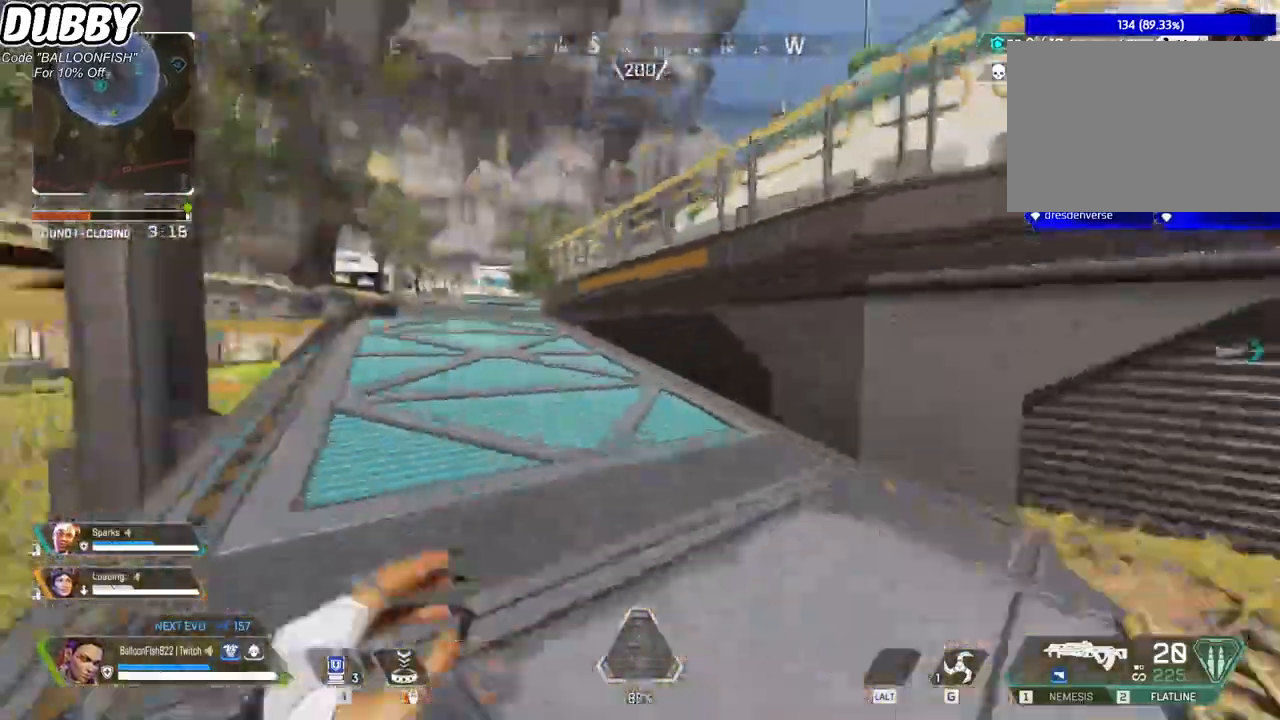
{"keys": ["w"], "mouse": [], "events": []}
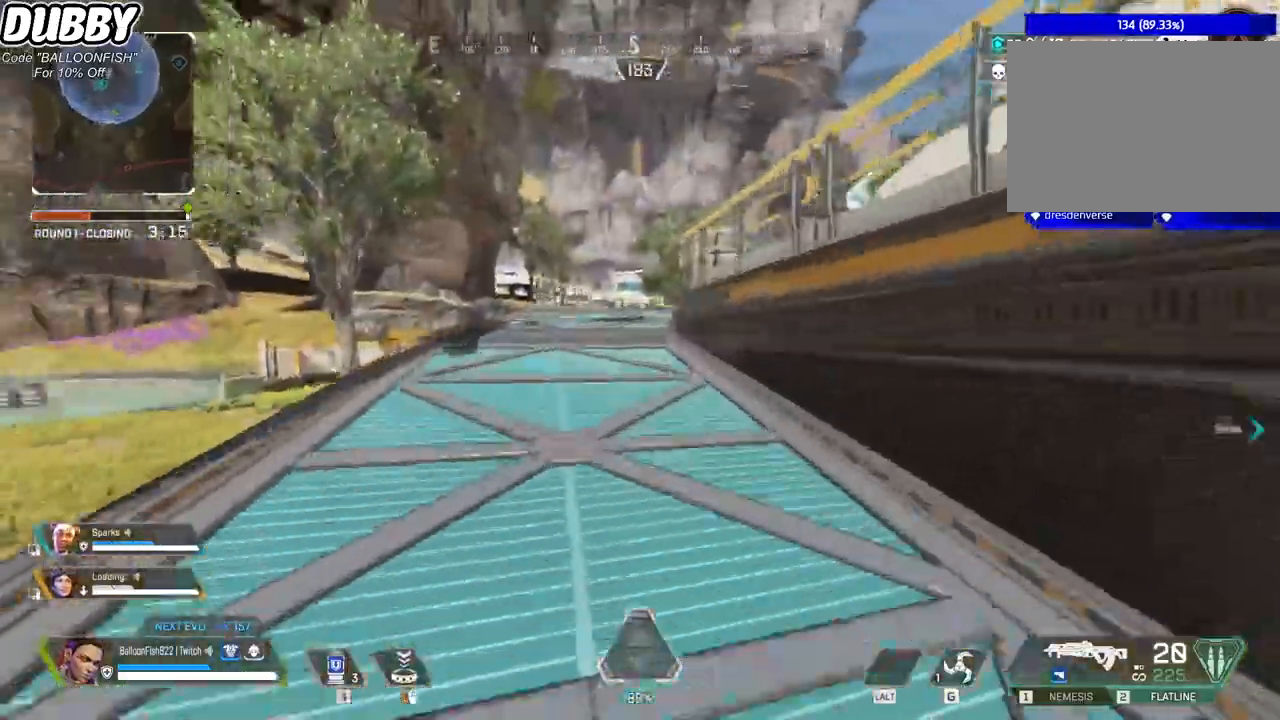
{"keys": ["w"], "mouse": [], "events": []}
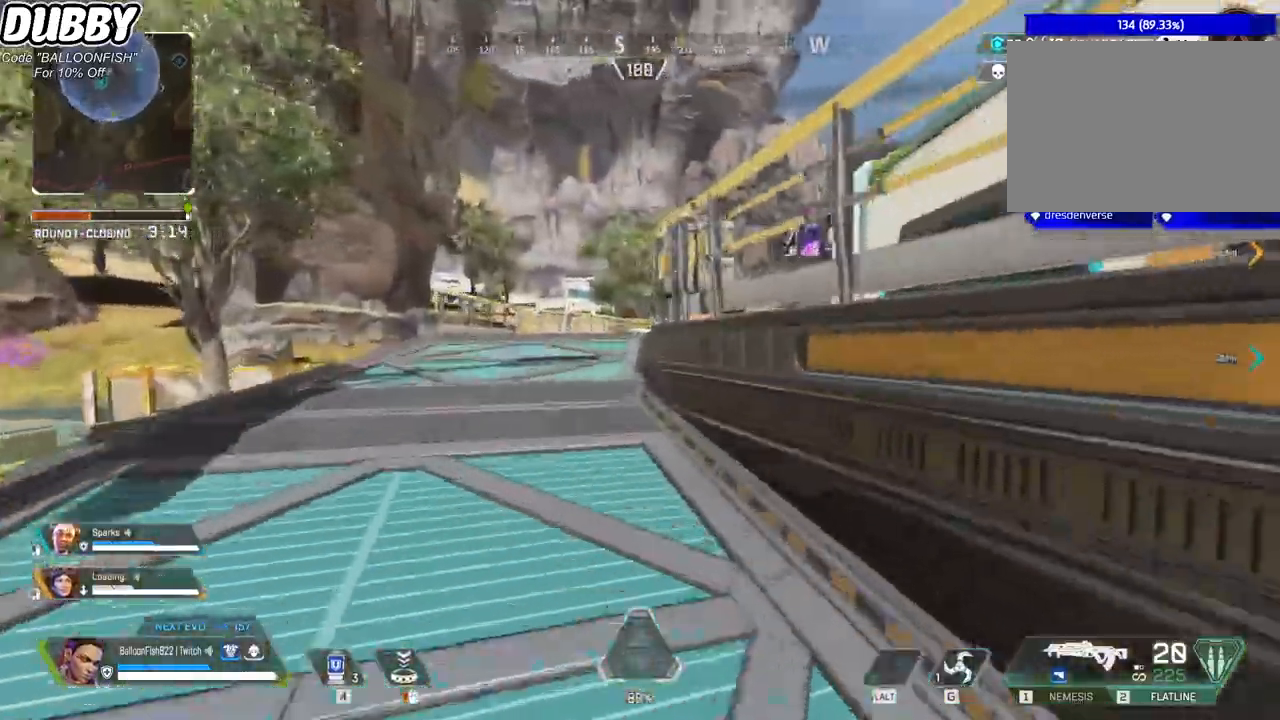
{"keys": ["w"], "mouse": [], "events": [[133, "space", "down"], [234, "space", "up"]]}
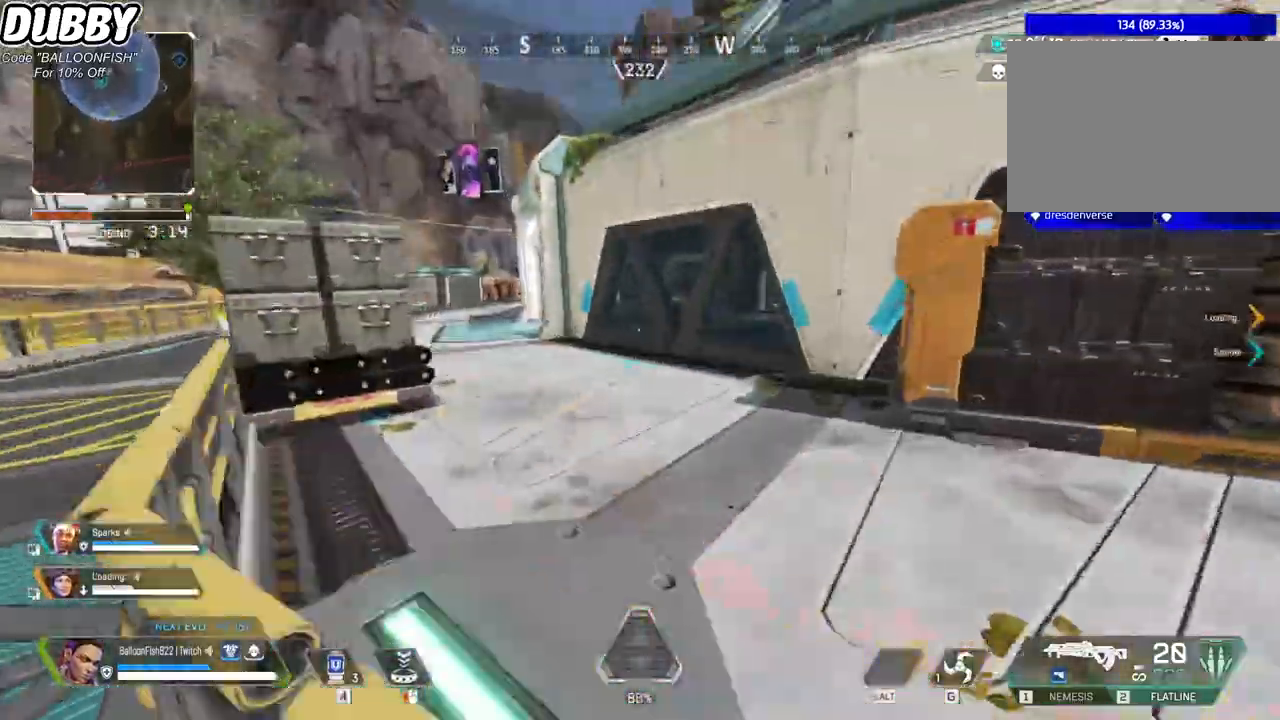
{"keys": ["w"], "mouse": [], "events": []}
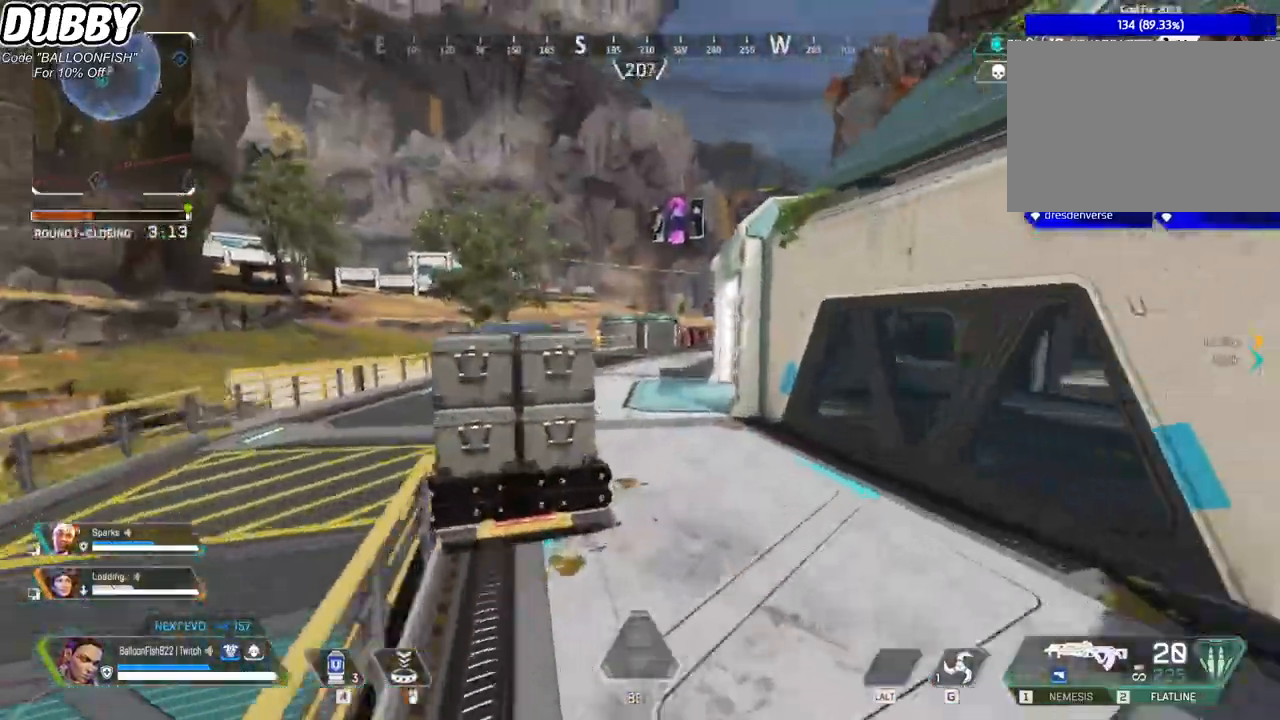
{"keys": ["w"], "mouse": ["right"], "events": [[500, "mouse_right", "down"]]}
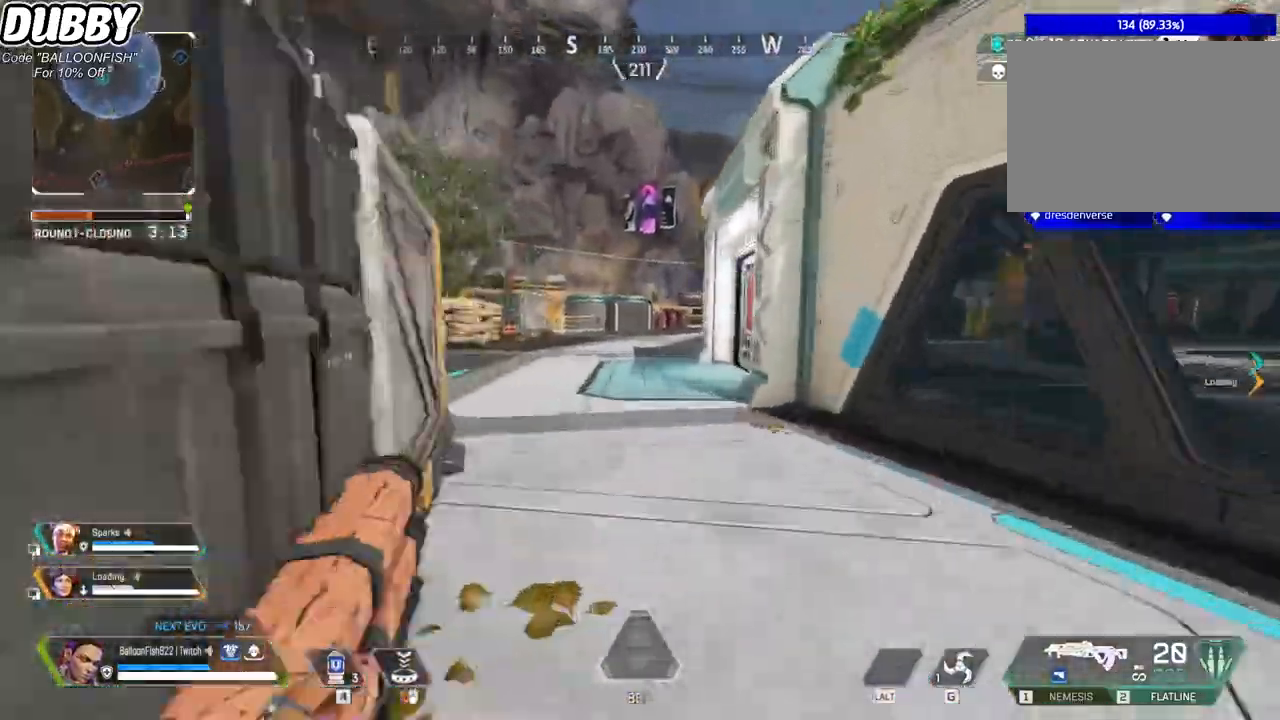
{"keys": ["w"], "mouse": [], "events": [[167, "mouse_right", "up"]]}
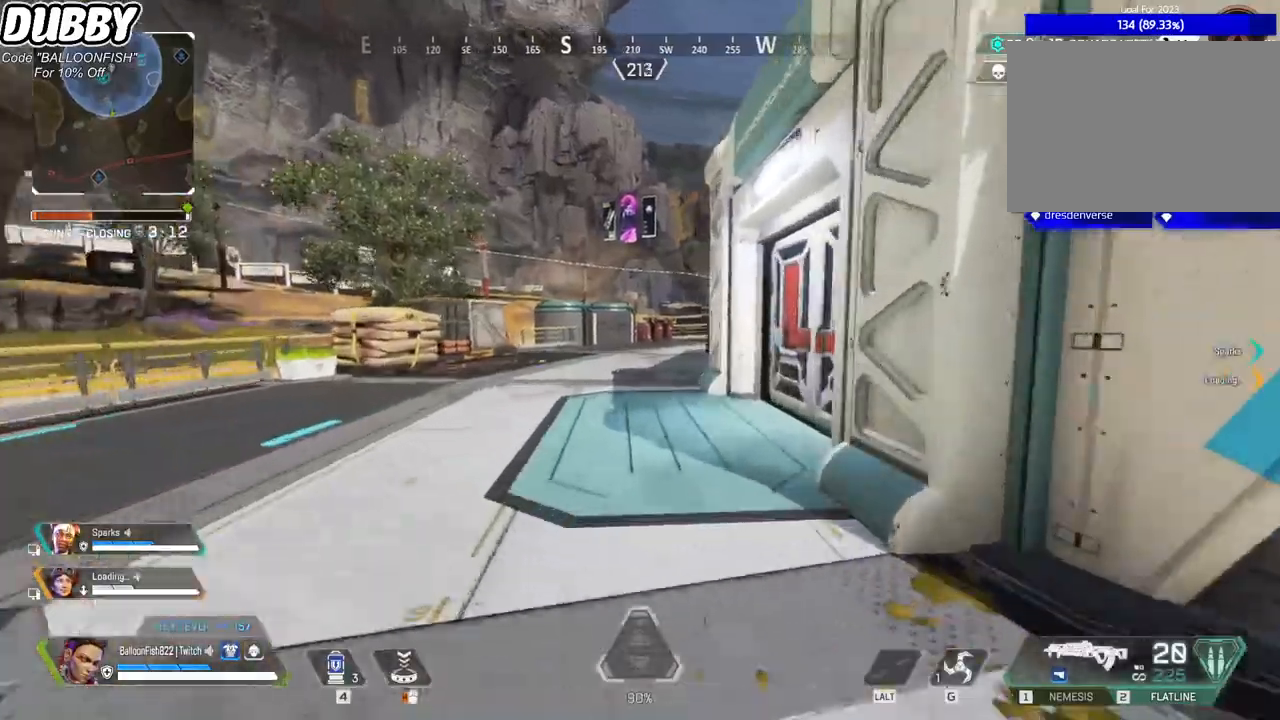
{"keys": ["e", "w"], "mouse": [], "events": [[434, "e", "down"]]}
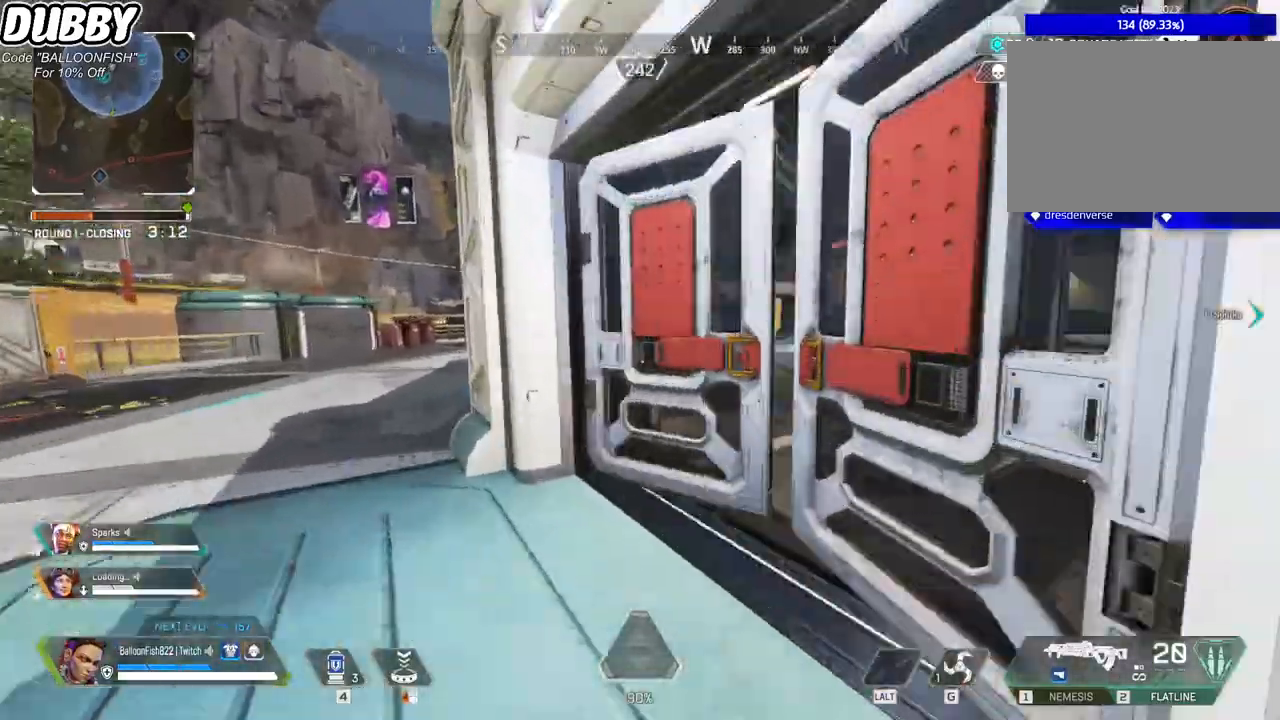
{"keys": ["w"], "mouse": [], "events": [[33, "e", "up"]]}
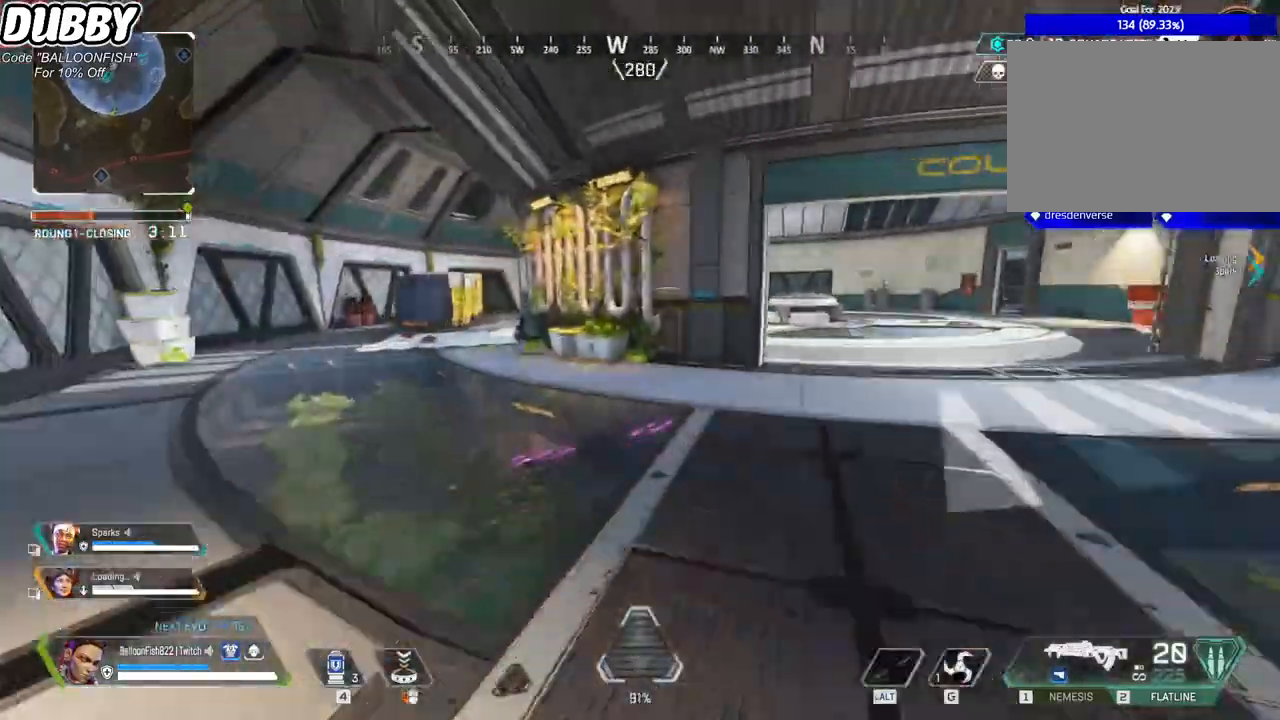
{"keys": ["w"], "mouse": [], "events": []}
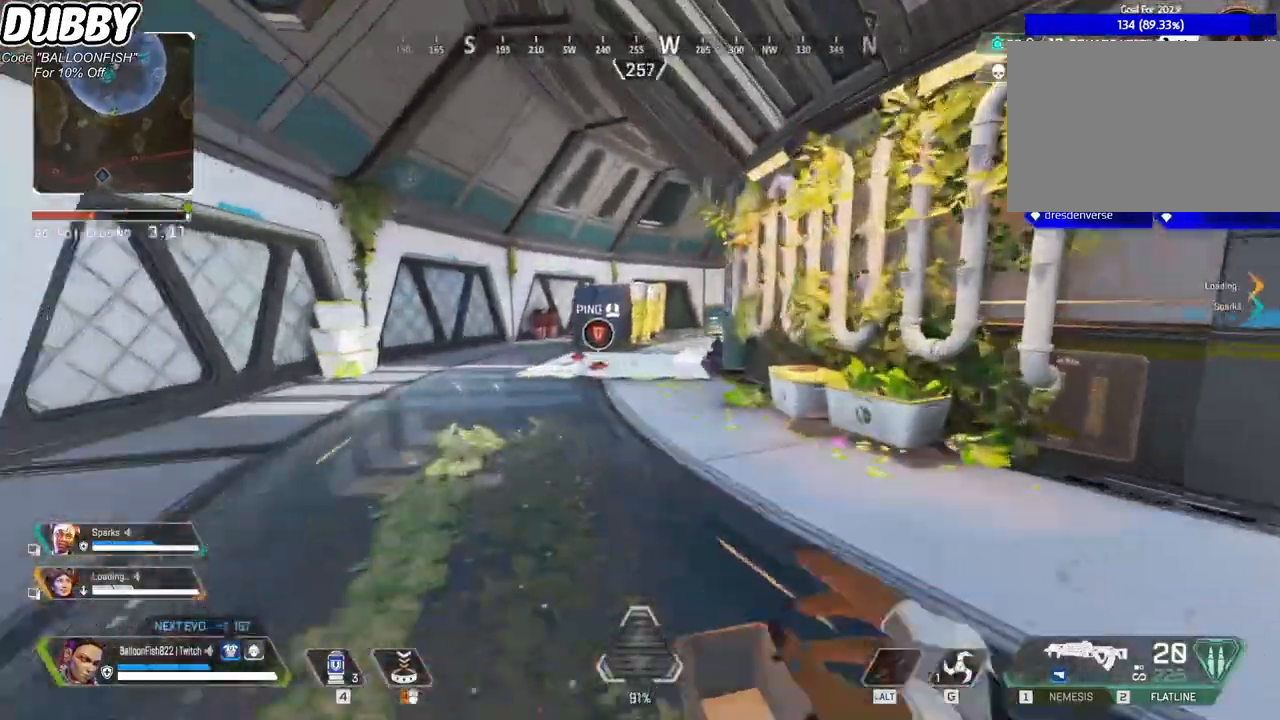
{"keys": ["ctrl", "w"], "mouse": [], "events": [[434, "ctrl", "down"]]}
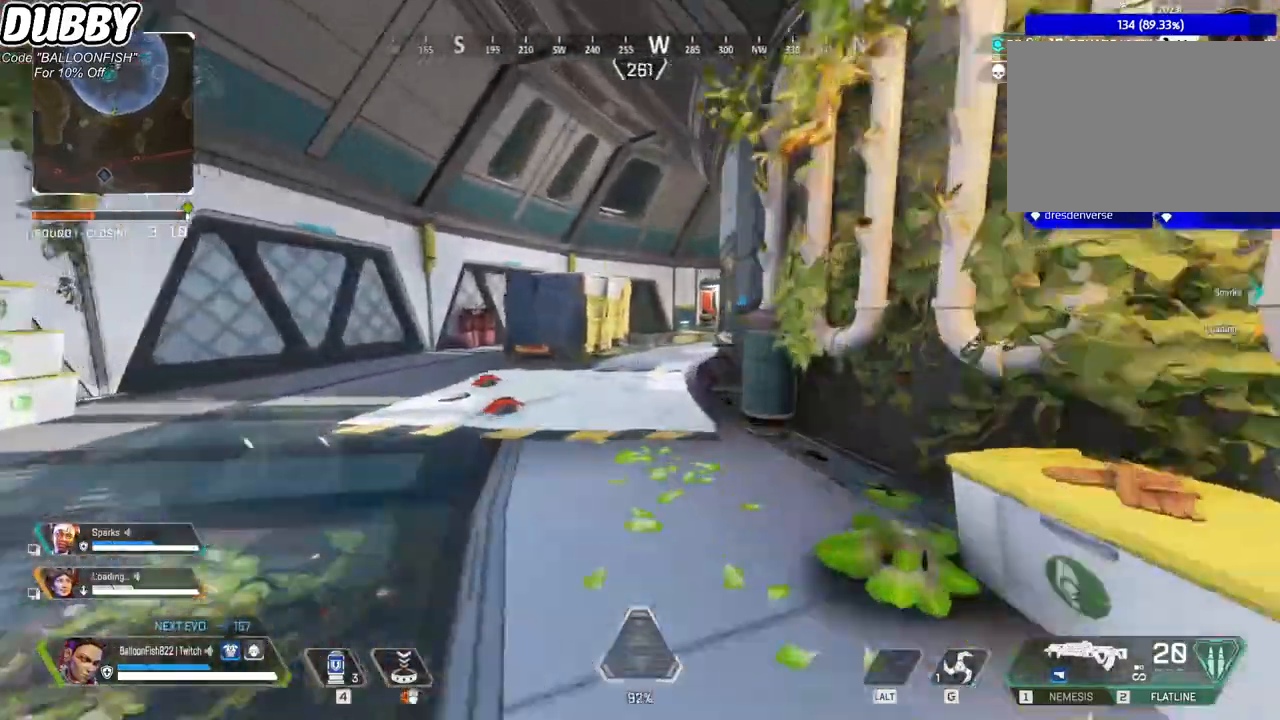
{"keys": ["ctrl", "w"], "mouse": [], "events": [[200, "space", "down"], [367, "space", "up"]]}
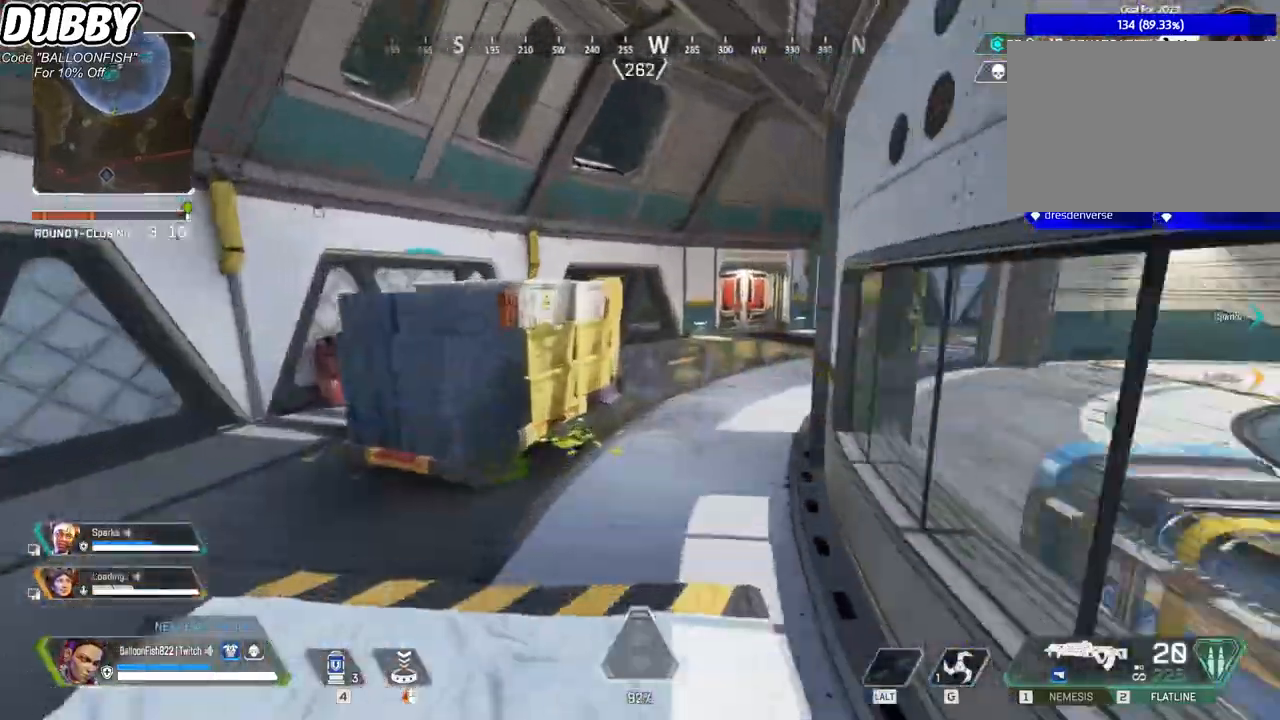
{"keys": ["w"], "mouse": [], "events": [[101, "d", "down"], [134, "d", "up"], [268, "ctrl", "up"]]}
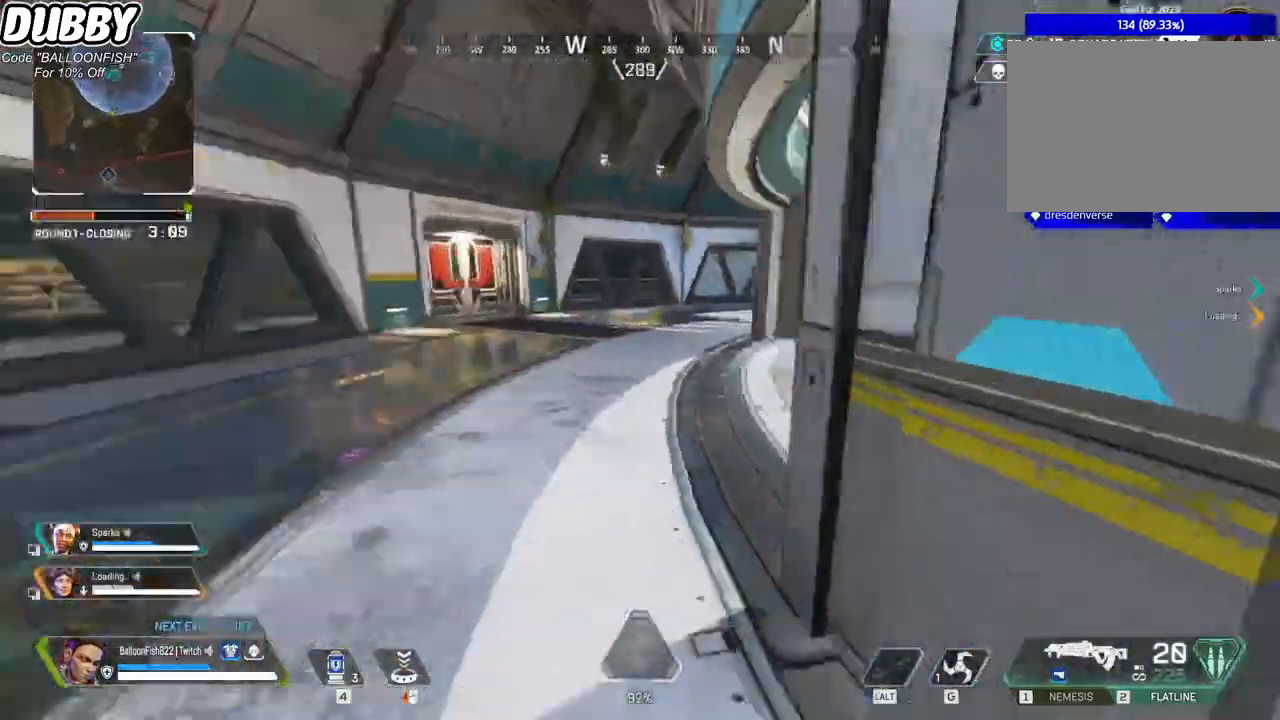
{"keys": ["a", "w"], "mouse": [], "events": [[301, "a", "down"]]}
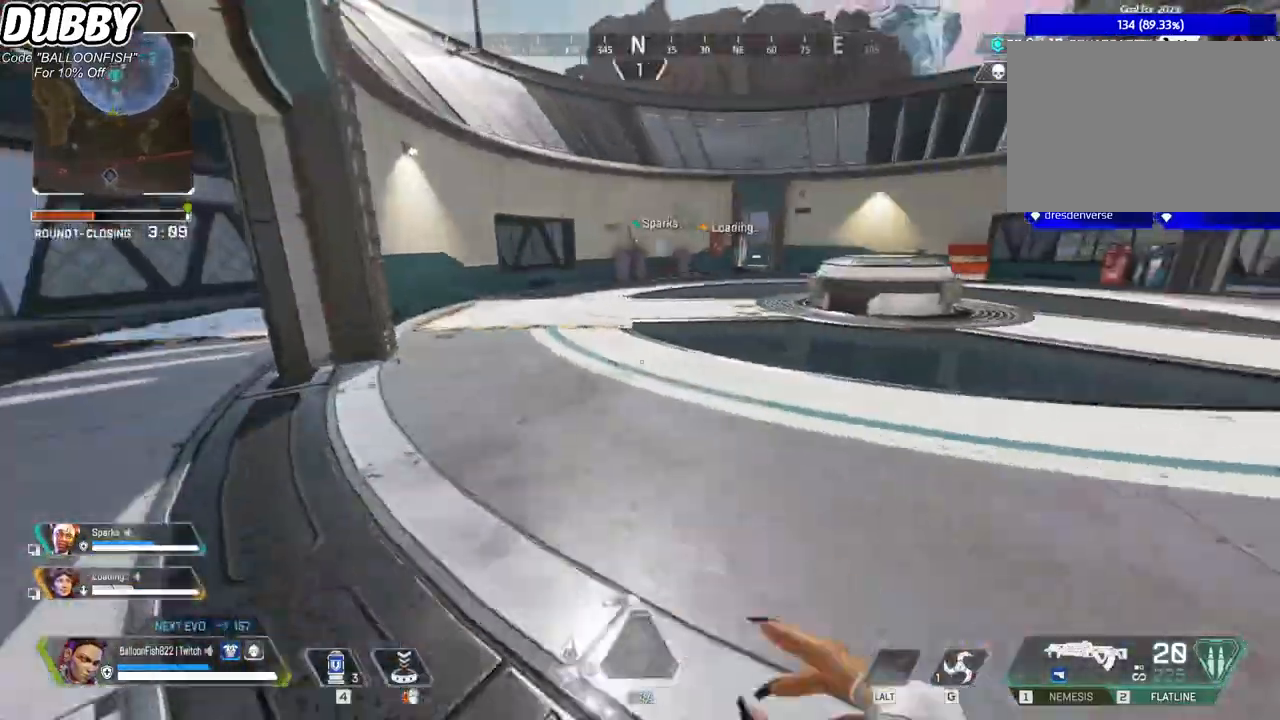
{"keys": ["a"], "mouse": [], "events": [[267, "w", "up"]]}
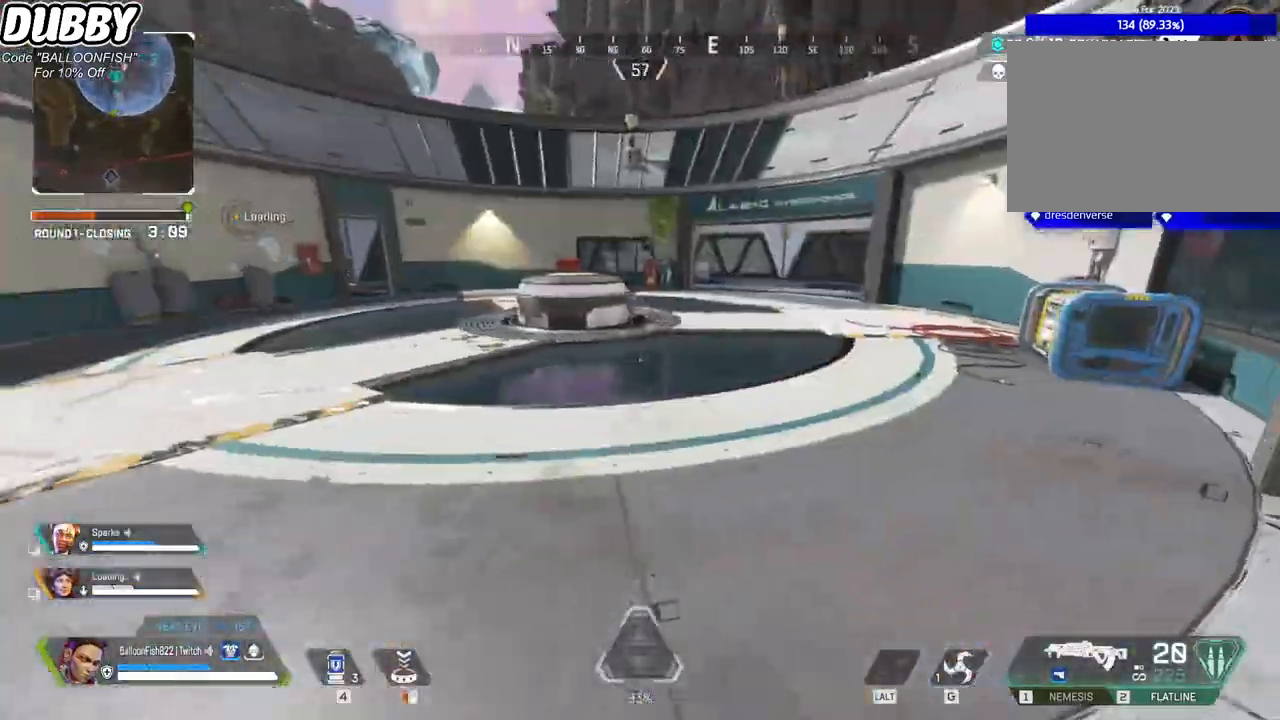
{"keys": ["a", "w"], "mouse": [], "events": [[167, "w", "down"]]}
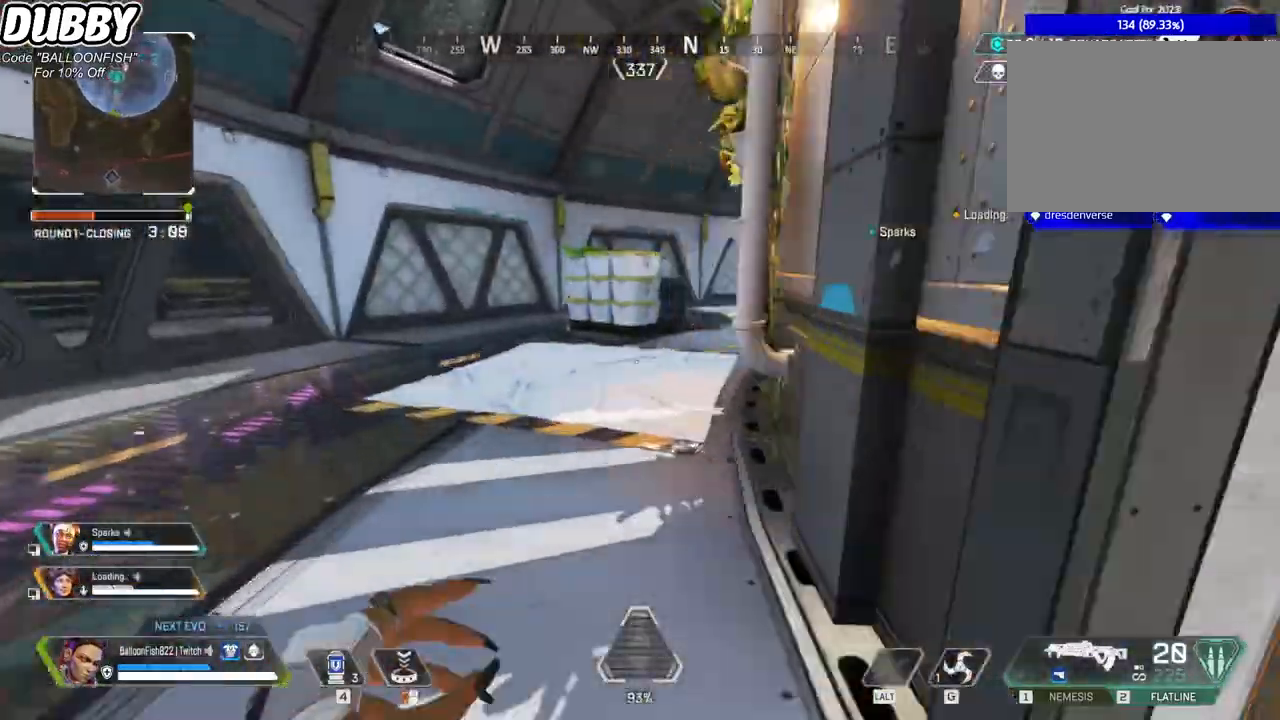
{"keys": ["w"], "mouse": [], "events": [[167, "a", "up"], [167, "mouse_right", "down"], [334, "mouse_right", "up"]]}
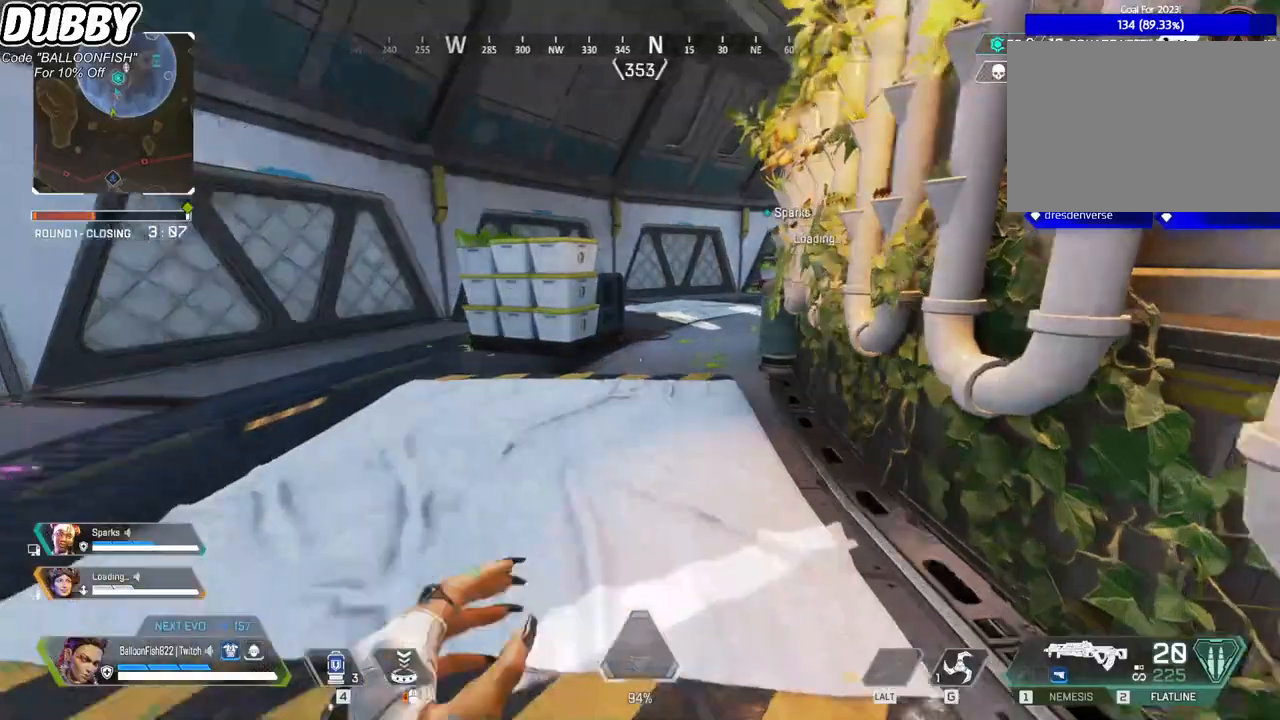
{"keys": ["w"], "mouse": ["right"], "events": [[467, "mouse_right", "down"]]}
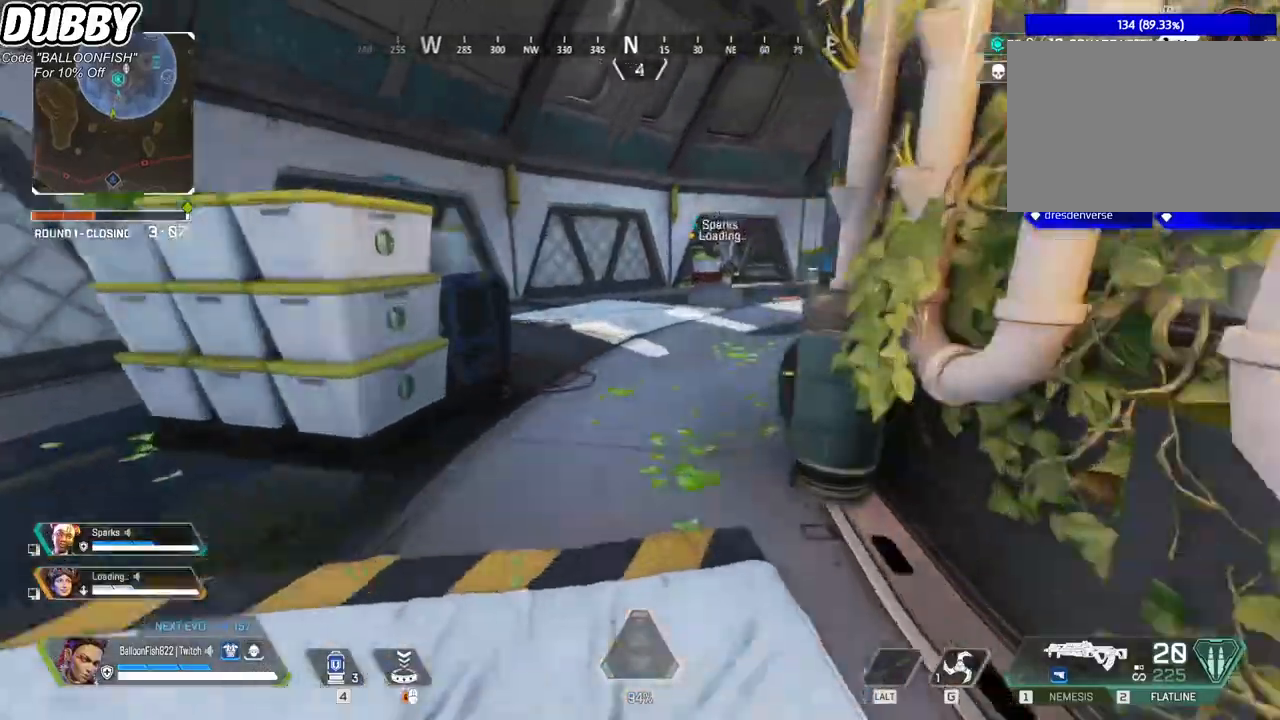
{"keys": ["ctrl", "w"], "mouse": [], "events": [[101, "mouse_right", "up"], [401, "ctrl", "down"]]}
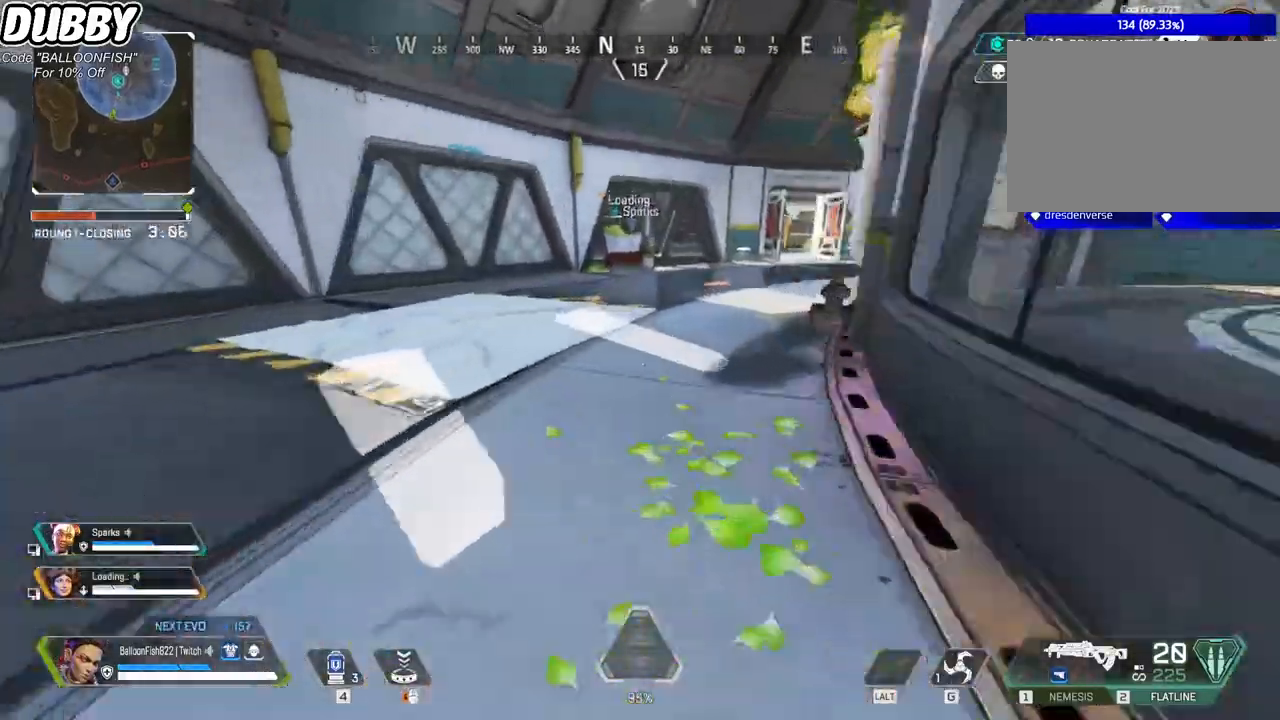
{"keys": ["ctrl", "d", "w"], "mouse": [], "events": [[201, "space", "down"], [334, "d", "down"], [334, "space", "up"]]}
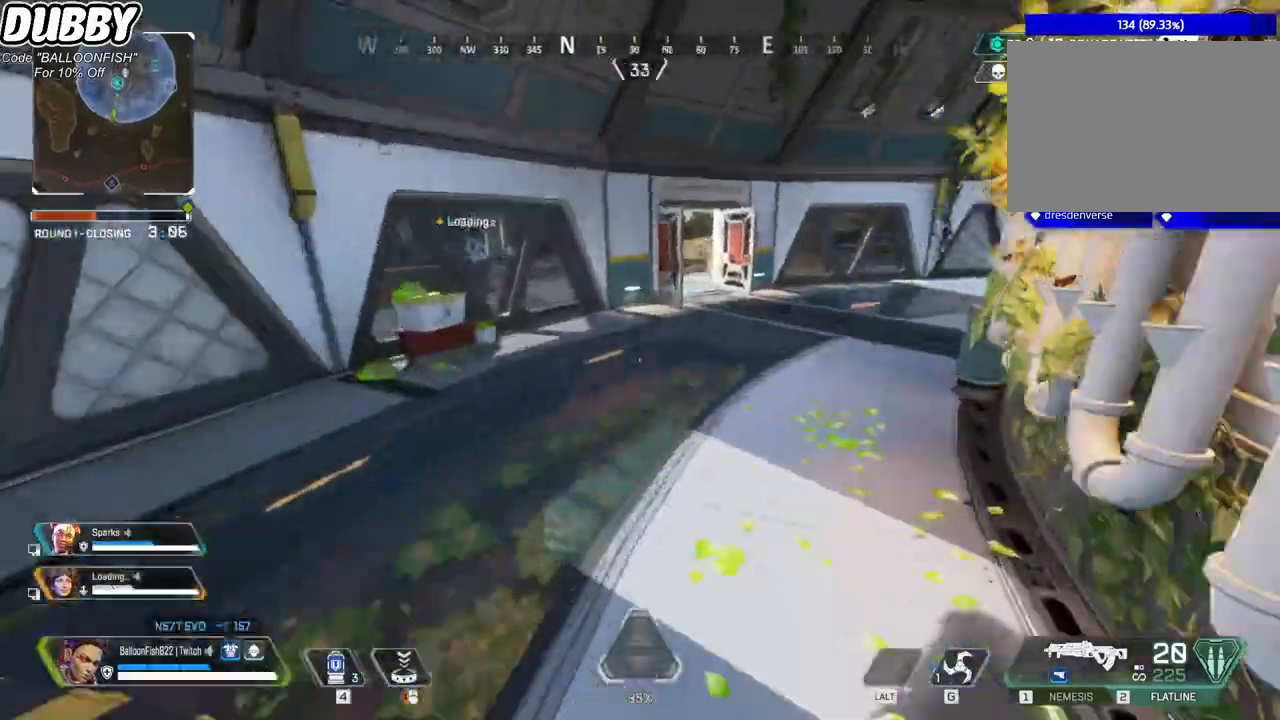
{"keys": ["w"], "mouse": ["right"], "events": [[134, "ctrl", "up"], [167, "d", "up"], [367, "mouse_right", "down"]]}
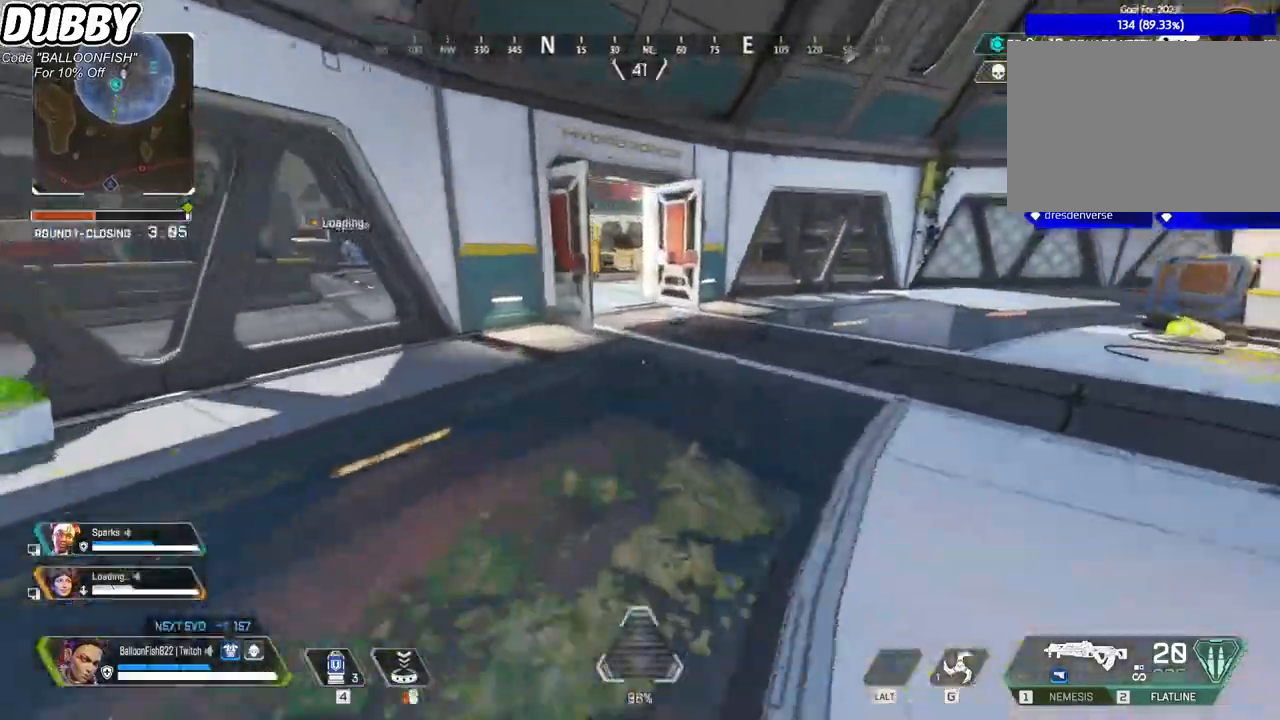
{"keys": ["w"], "mouse": [], "events": [[100, "mouse_right", "up"]]}